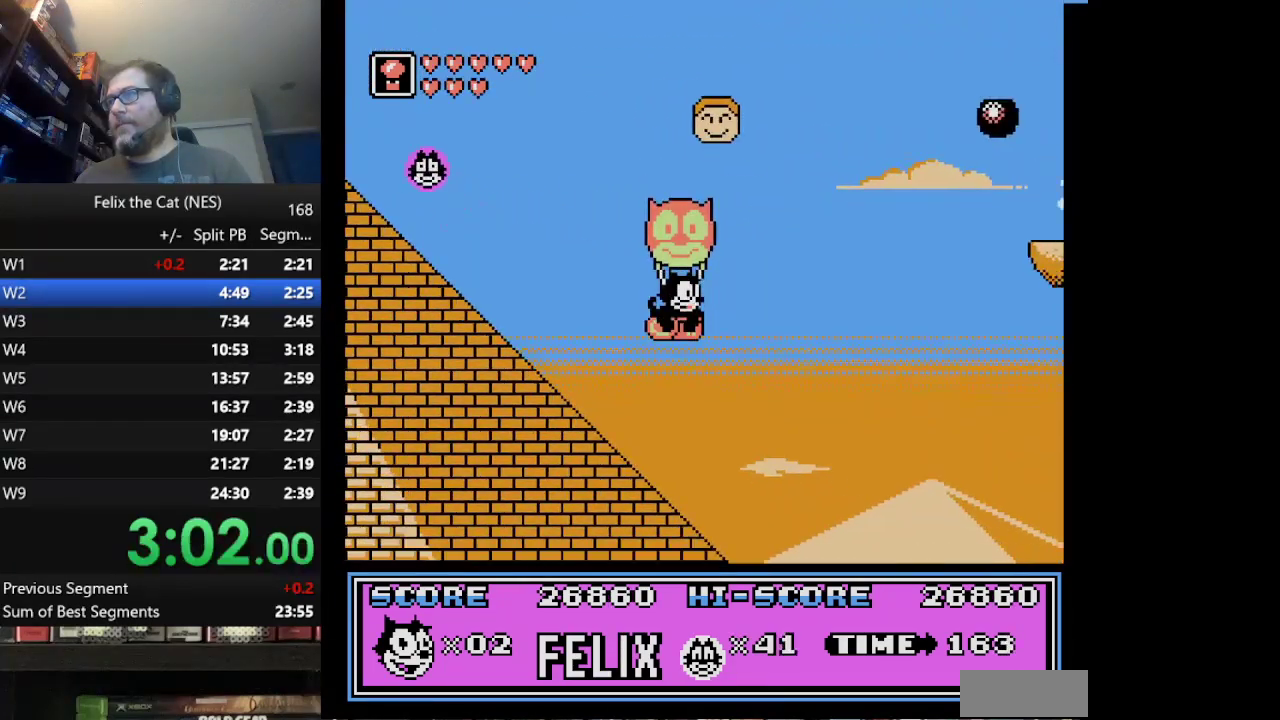
Gameplay with a controller (Nintendo layout); each line is a JSON object with the inputs held at the frame after it. "events" lists button and stick changes between this image and that frame as [ms after this image, input, new state], when the widget could be followed in between. Not read: L1 L3 R3.
{"buttons": ["DPAD_RIGHT"], "events": [[417, "A", "down"], [500, "A", "up"]]}
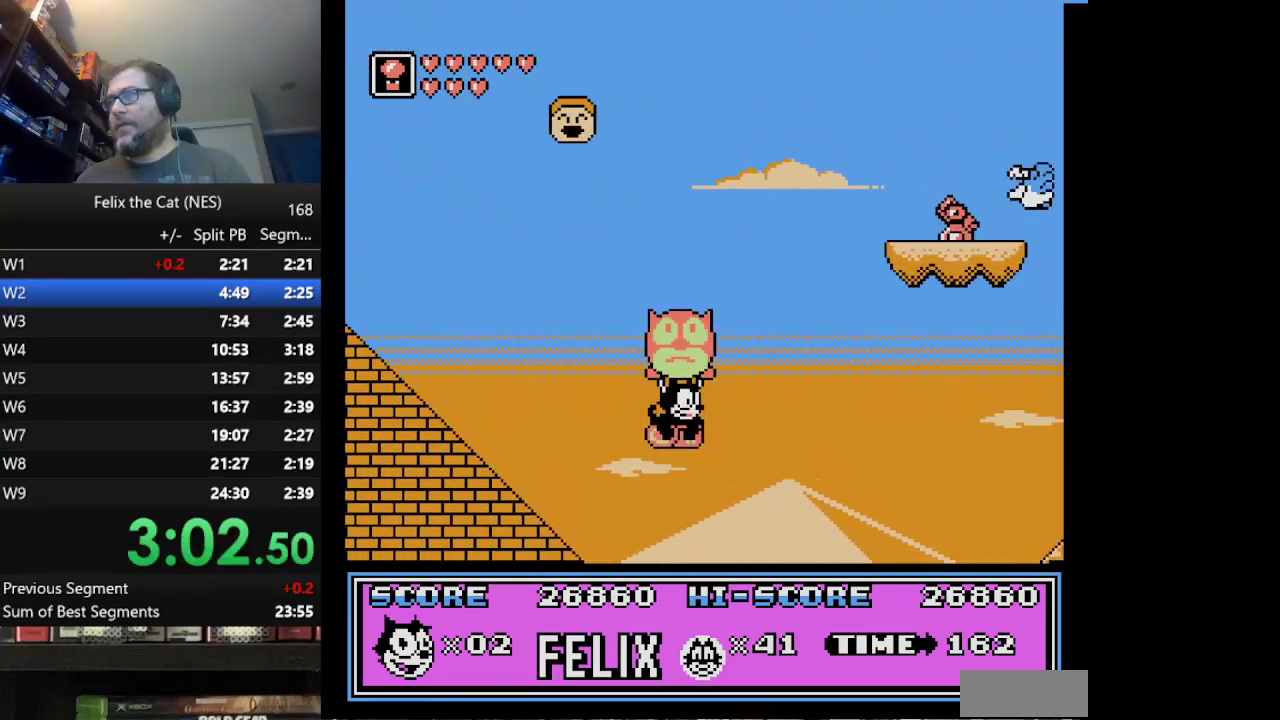
{"buttons": ["DPAD_RIGHT"], "events": []}
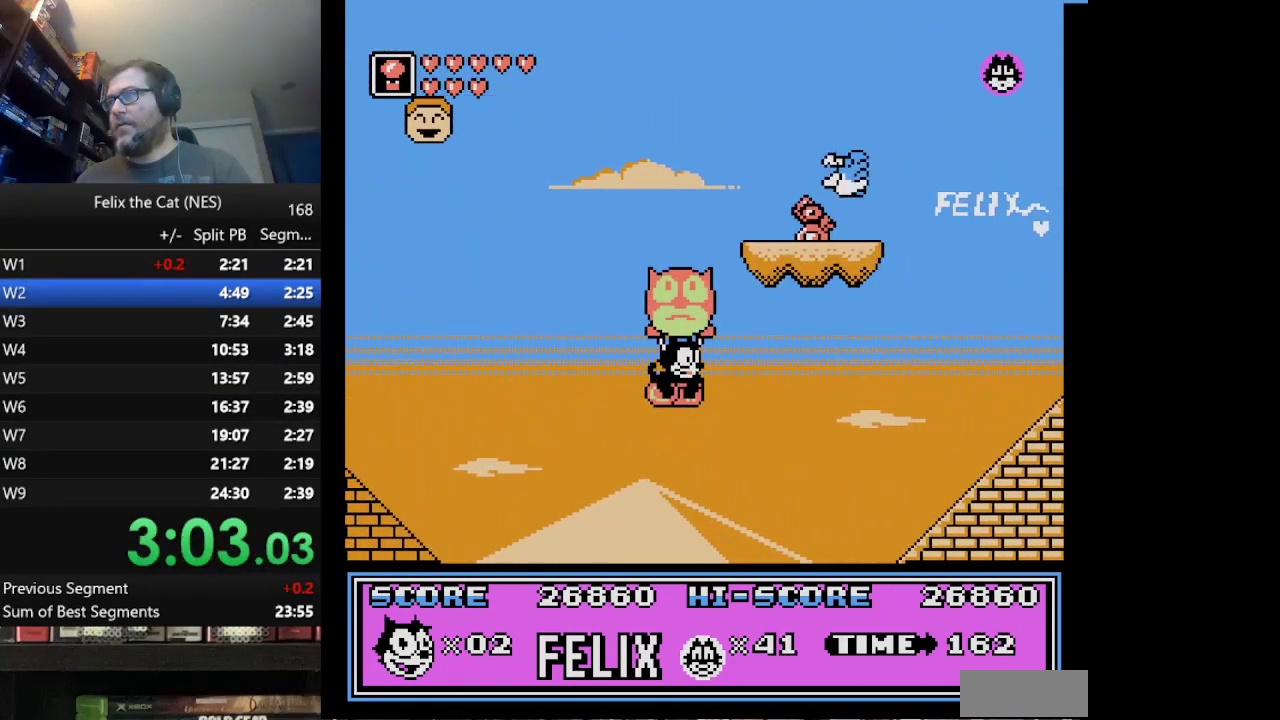
{"buttons": ["DPAD_RIGHT"], "events": []}
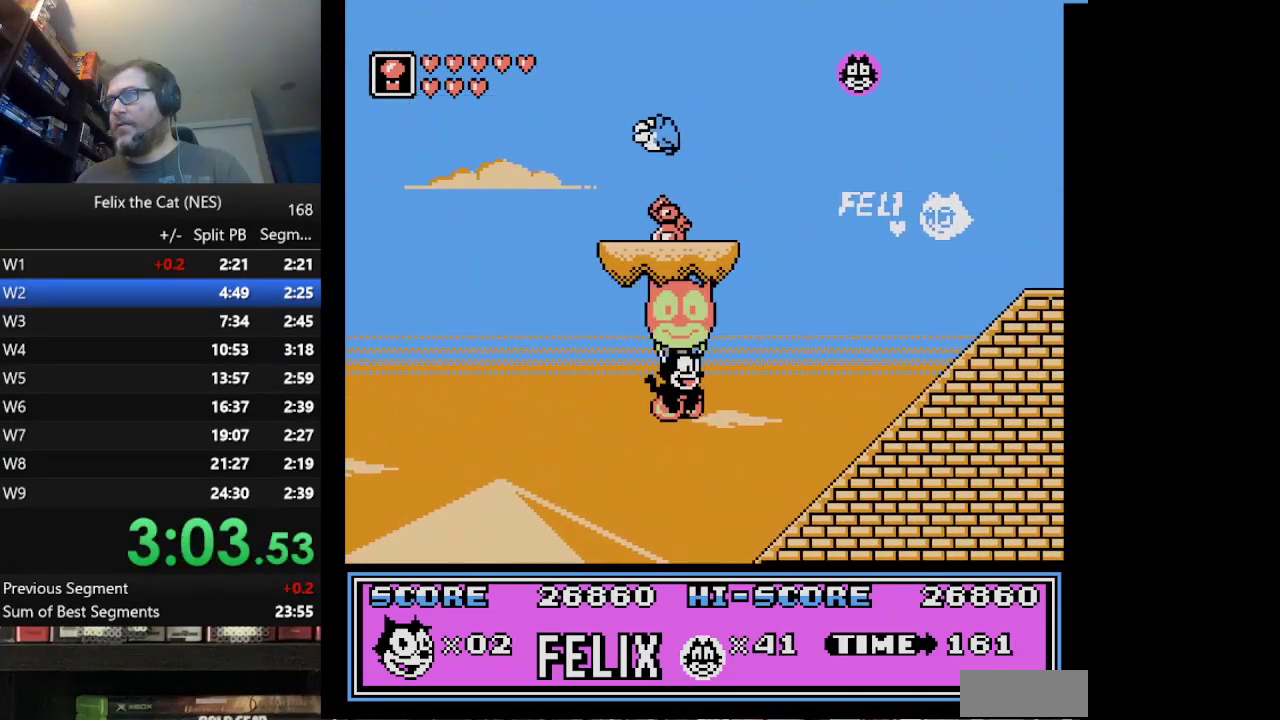
{"buttons": ["A", "DPAD_RIGHT"], "events": [[42, "A", "down"], [209, "A", "up"], [292, "A", "down"]]}
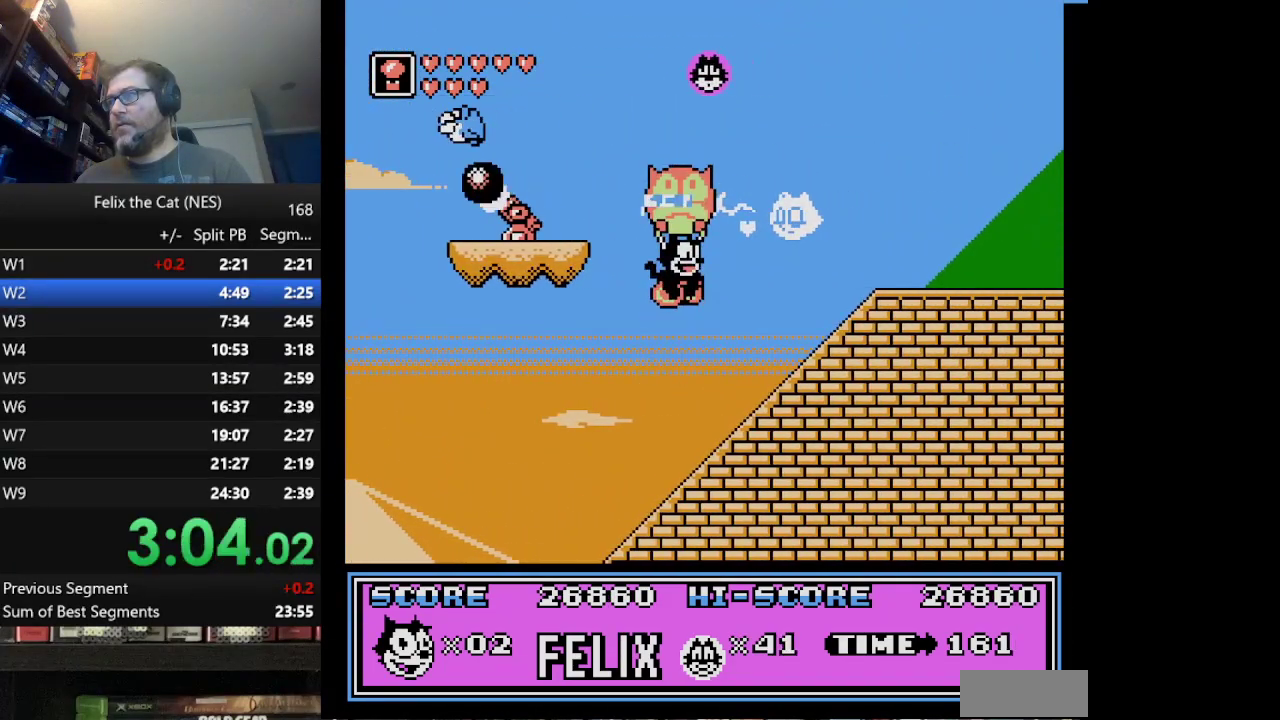
{"buttons": ["DPAD_RIGHT"], "events": [[41, "A", "up"]]}
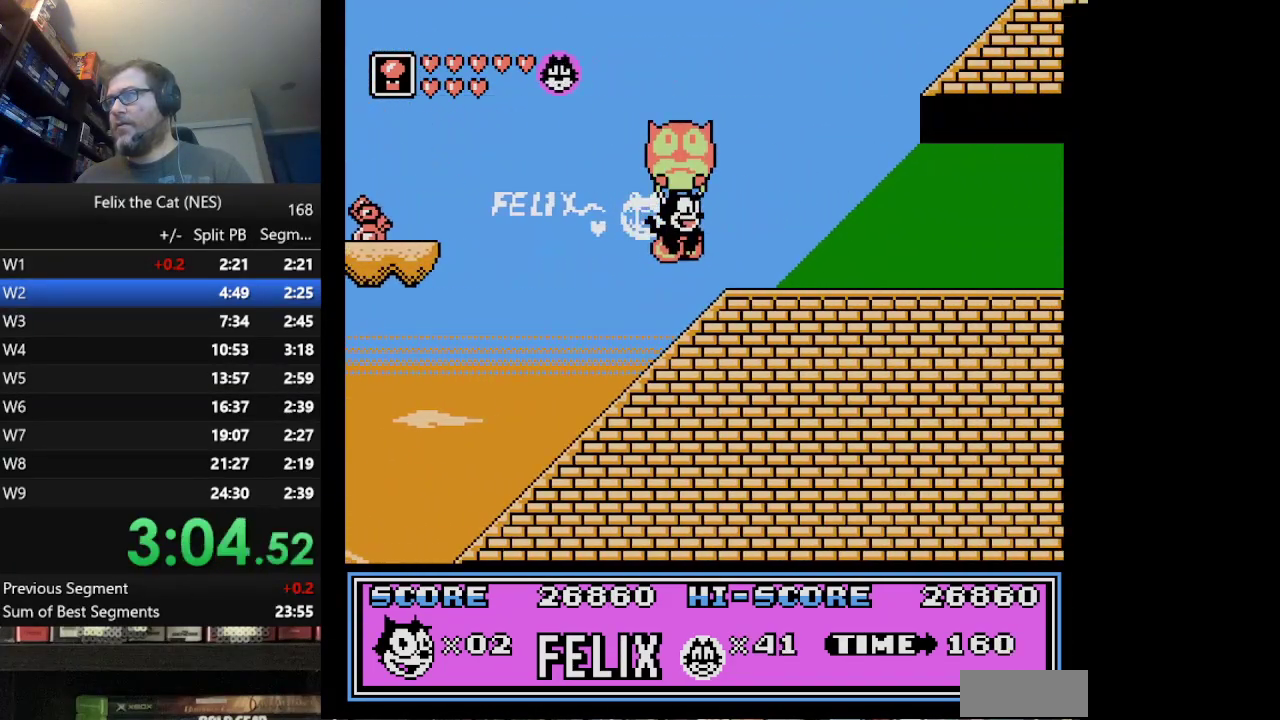
{"buttons": ["DPAD_RIGHT"], "events": []}
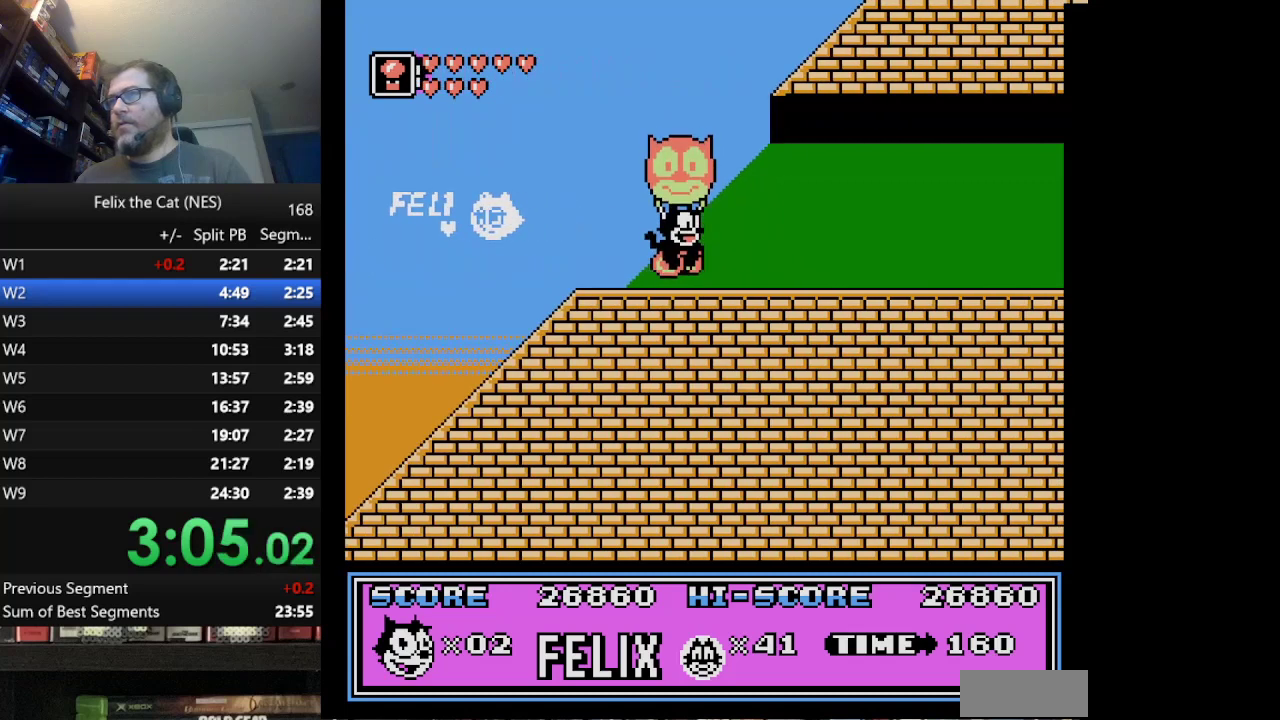
{"buttons": ["DPAD_RIGHT"], "events": []}
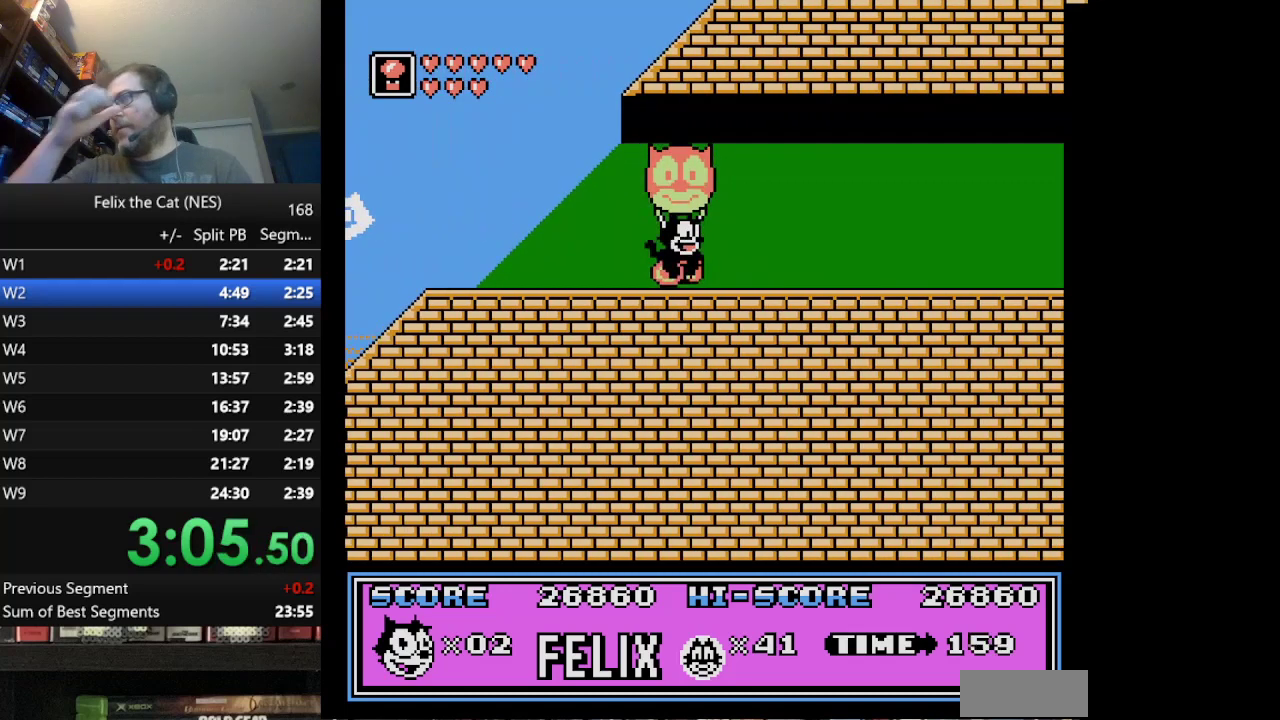
{"buttons": ["DPAD_RIGHT"], "events": []}
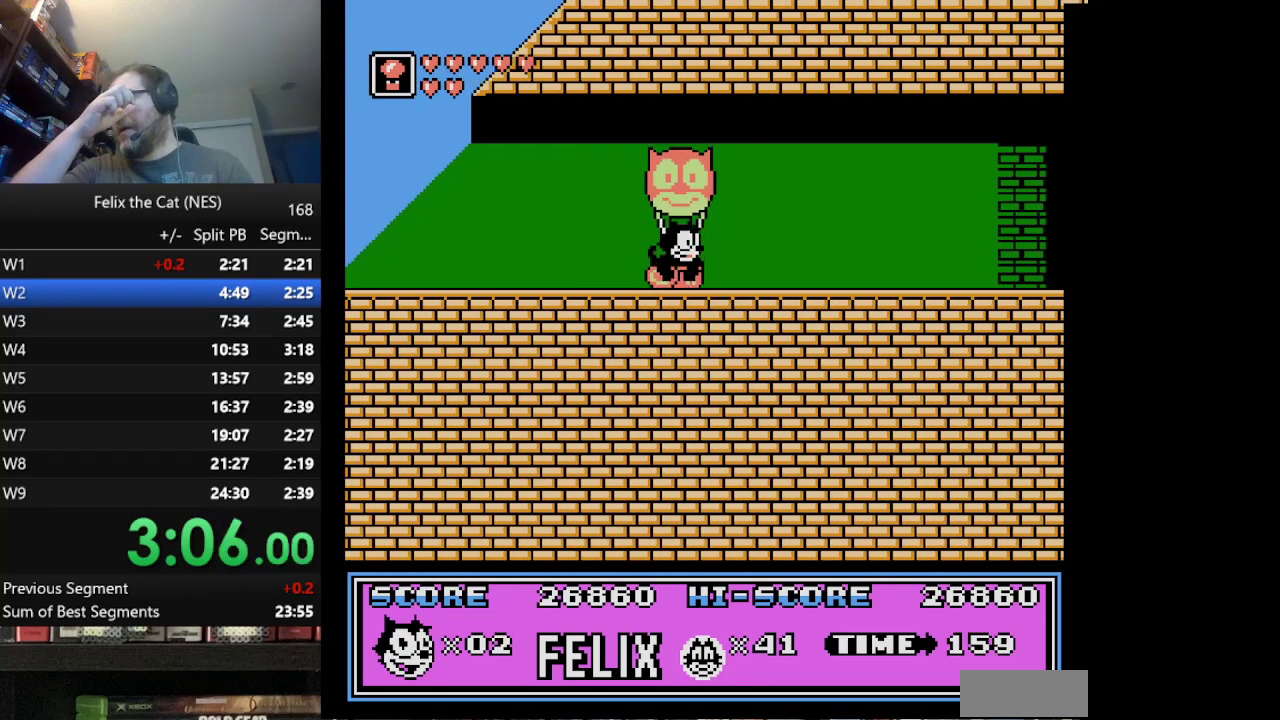
{"buttons": ["DPAD_RIGHT"], "events": []}
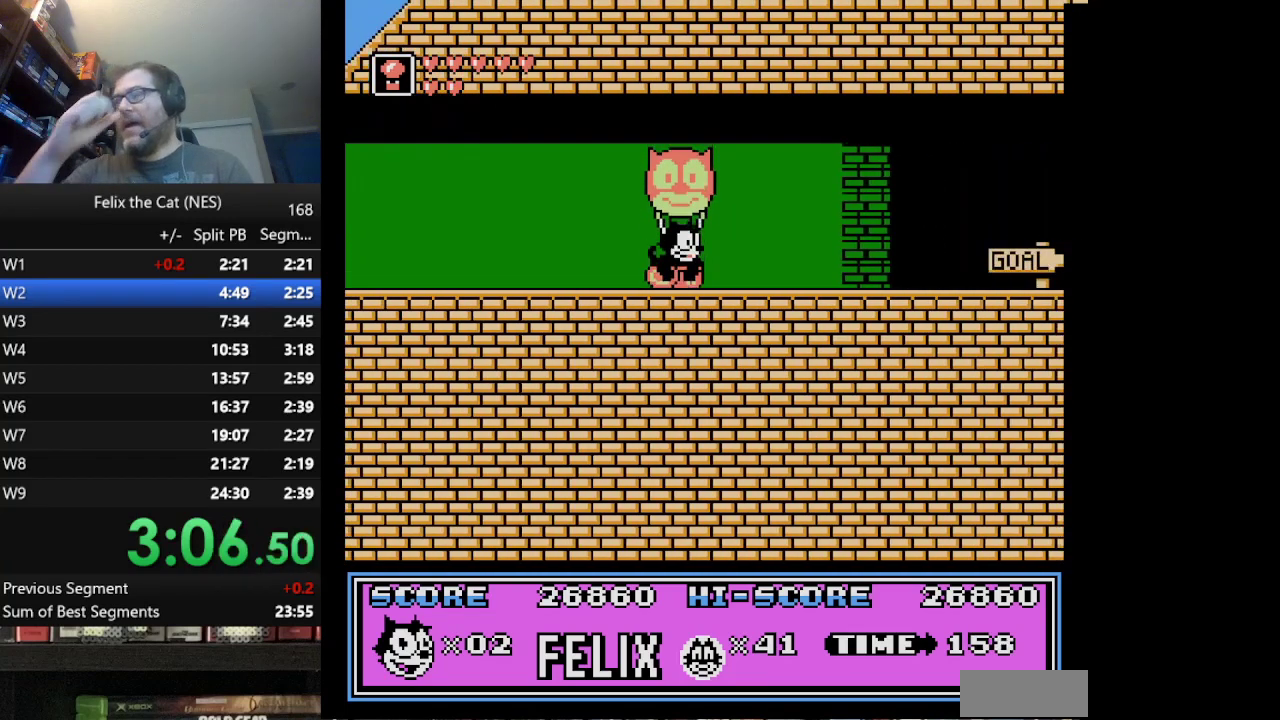
{"buttons": ["DPAD_RIGHT"], "events": []}
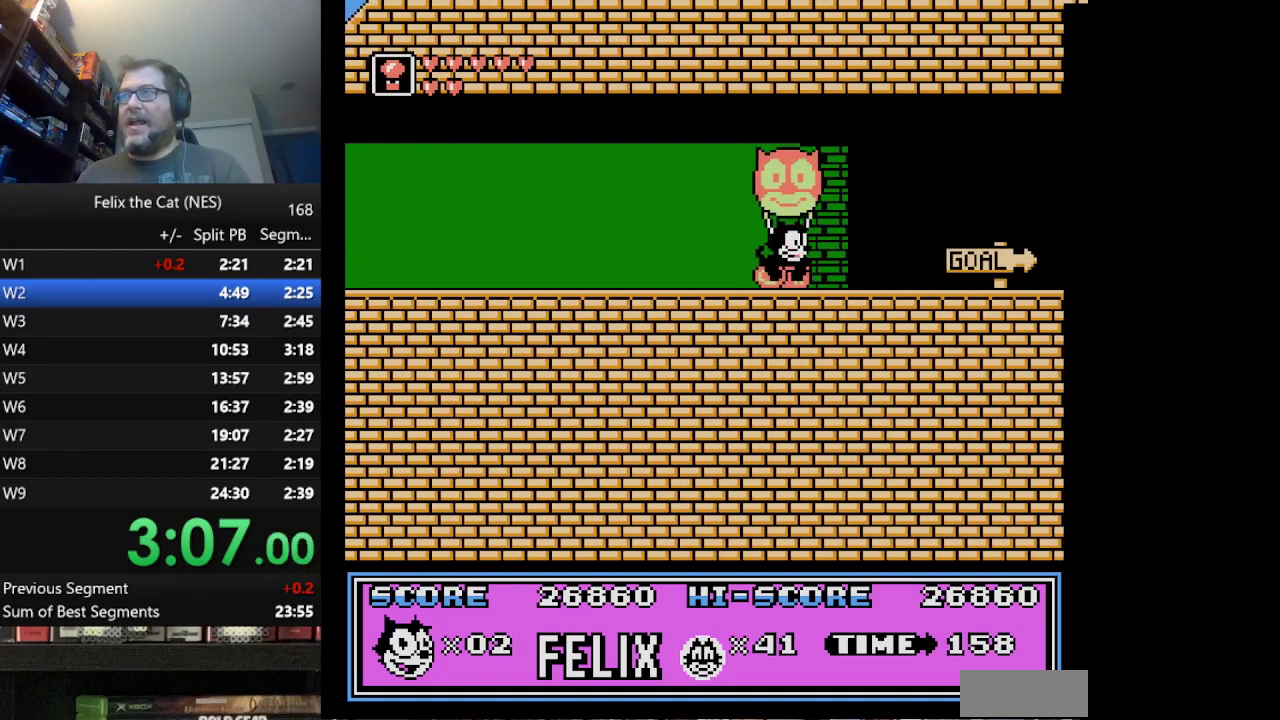
{"buttons": ["DPAD_RIGHT"], "events": []}
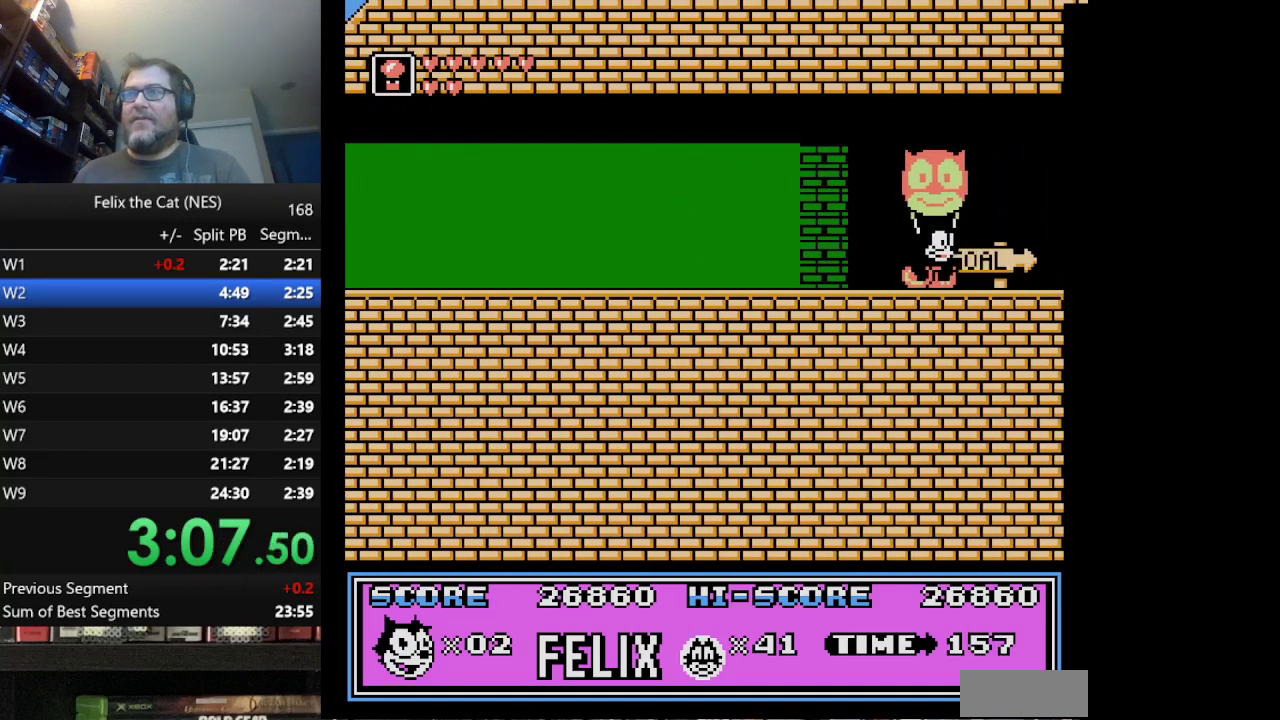
{"buttons": ["DPAD_RIGHT"], "events": []}
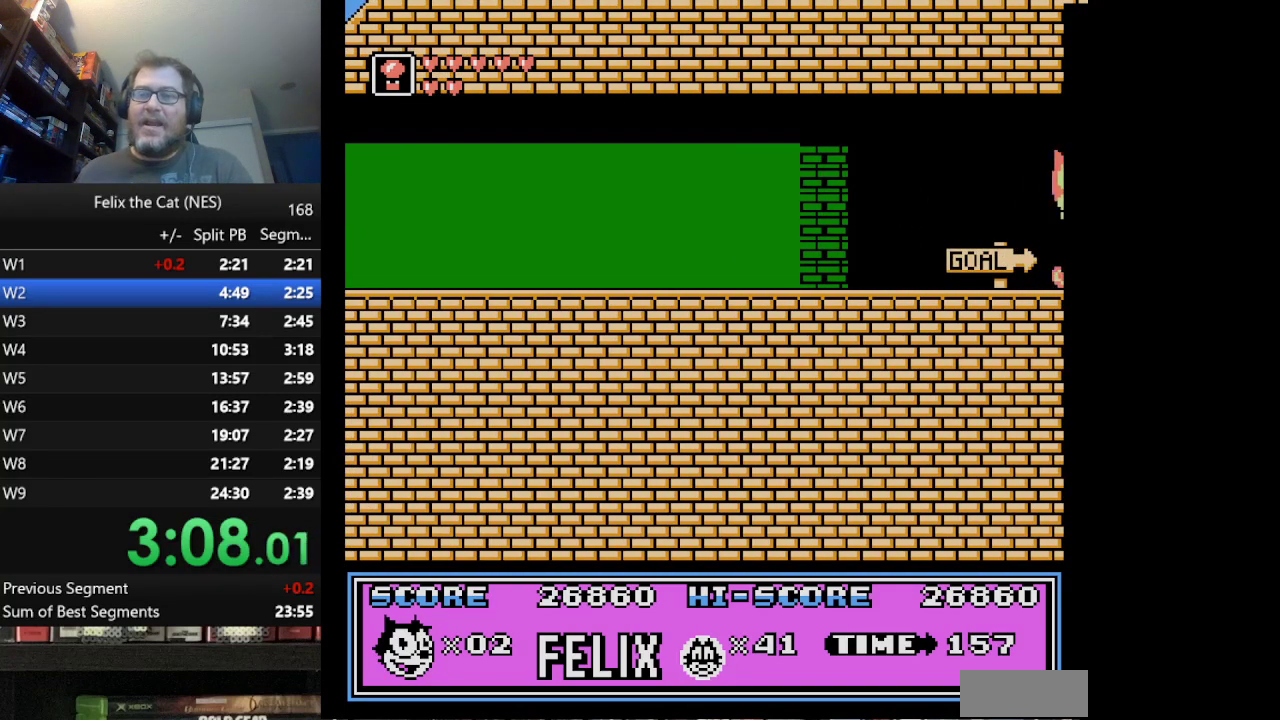
{"buttons": ["DPAD_RIGHT"], "events": []}
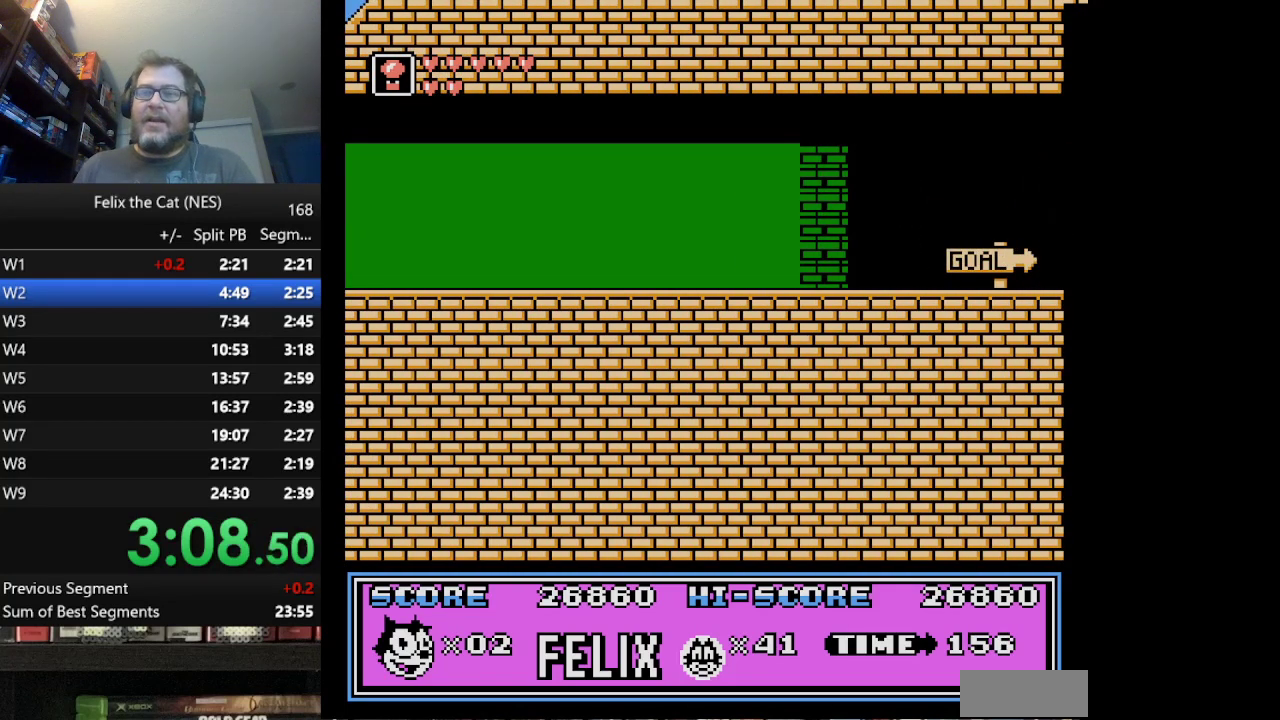
{"buttons": ["DPAD_RIGHT"], "events": []}
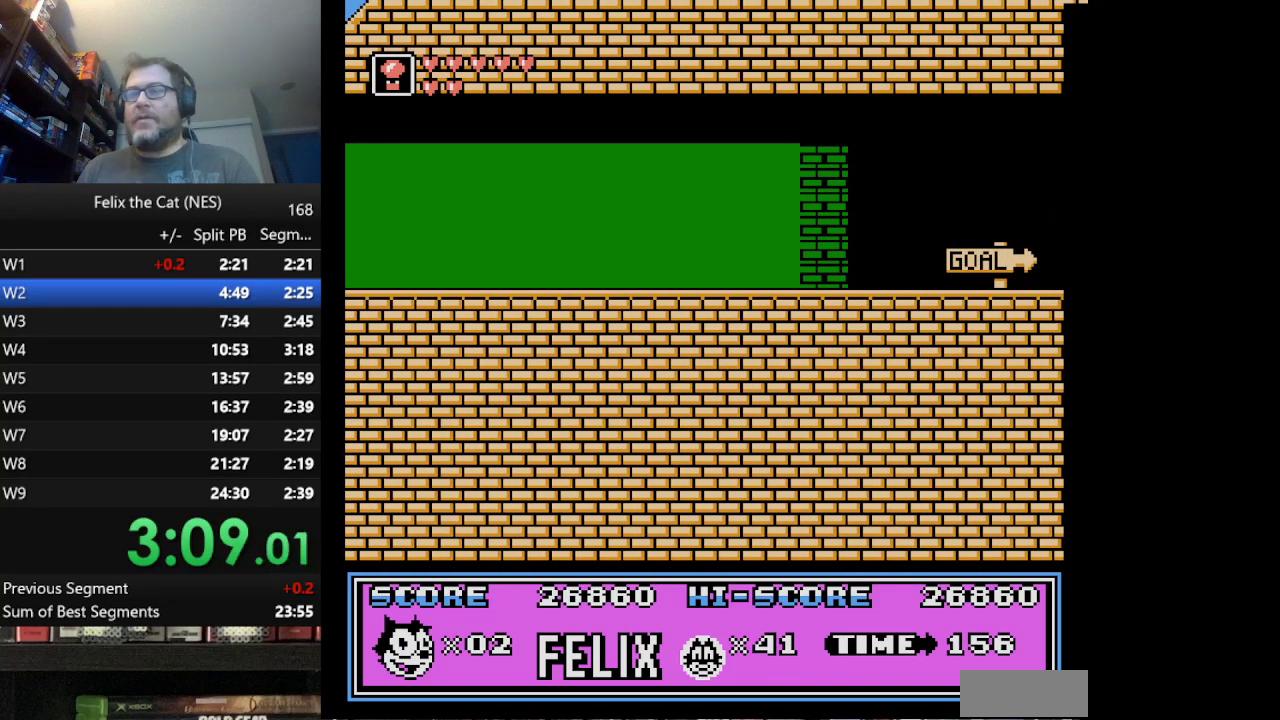
{"buttons": [], "events": [[459, "DPAD_RIGHT", "up"]]}